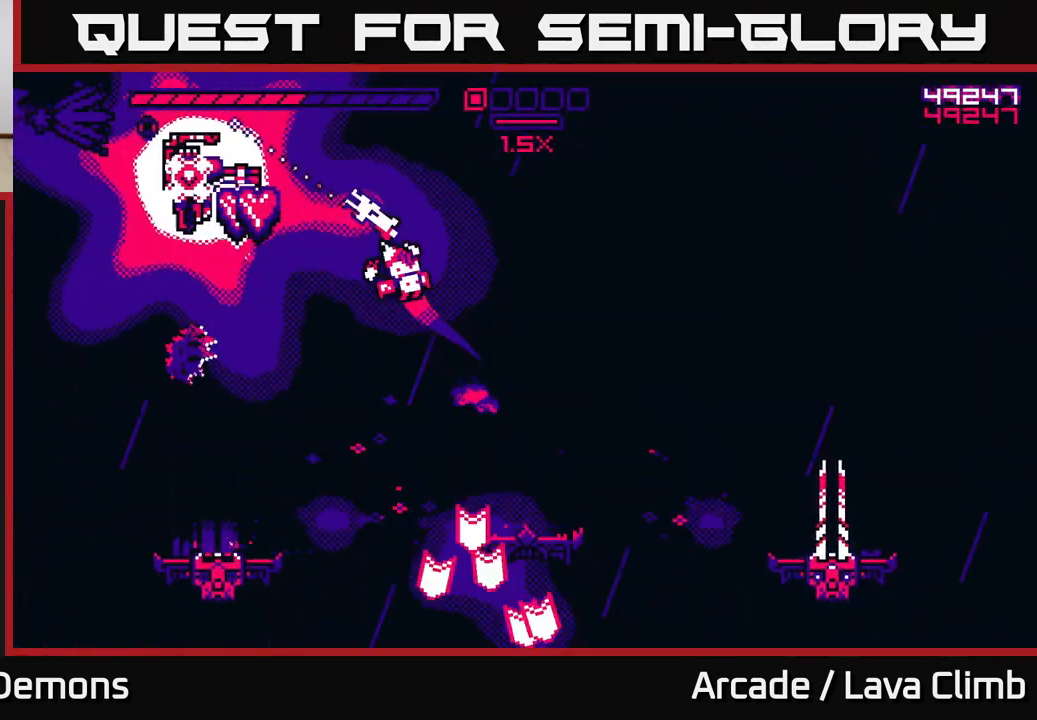
Gameplay with a controller (Xbox layout); each line is a JSON object with the inputs held at the frame after it. "events" lists button and stick changes between this image and that frame as [ms after this image, input, new state], when the widget could be followed in between.
{"buttons": ["L2"], "left_stick": "up-left", "right_stick": "up", "events": [[83, "L2", "up"], [217, "left_stick", "up-left"], [233, "right_stick", "up"], [383, "L2", "down"]]}
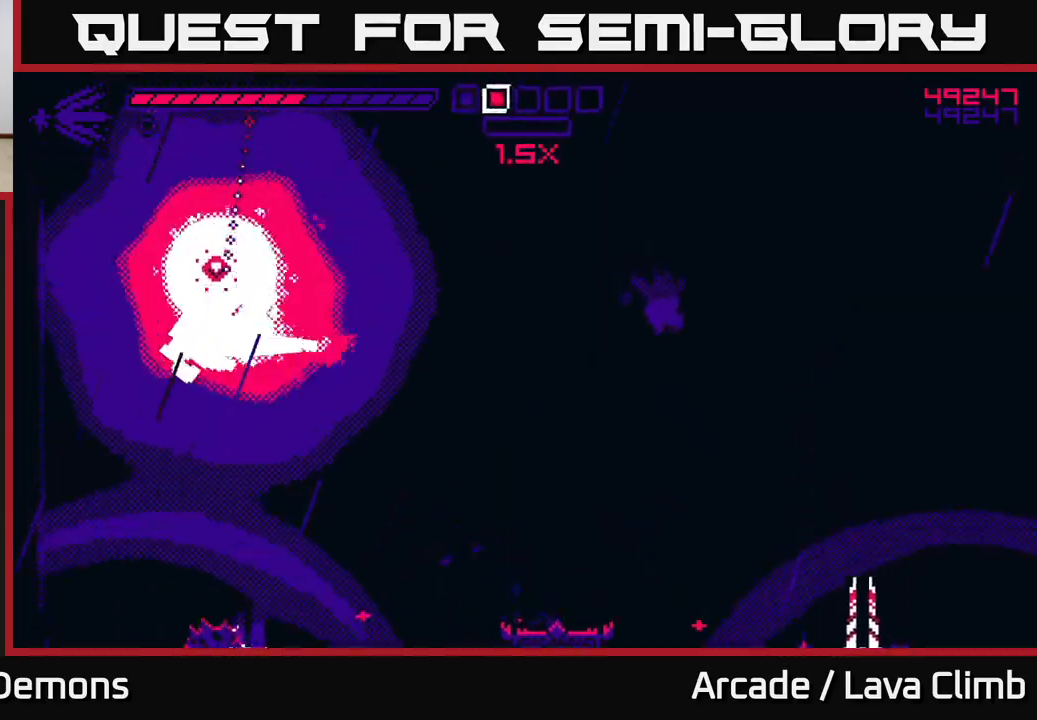
{"buttons": ["L2", "R2"], "left_stick": "right", "right_stick": "right", "events": [[50, "L2", "up"], [83, "left_stick", "up-right"], [117, "right_stick", "right"], [167, "left_stick", "right"], [217, "R2", "down"], [217, "right_stick", "down-right"], [300, "L2", "down"], [333, "right_stick", "right"]]}
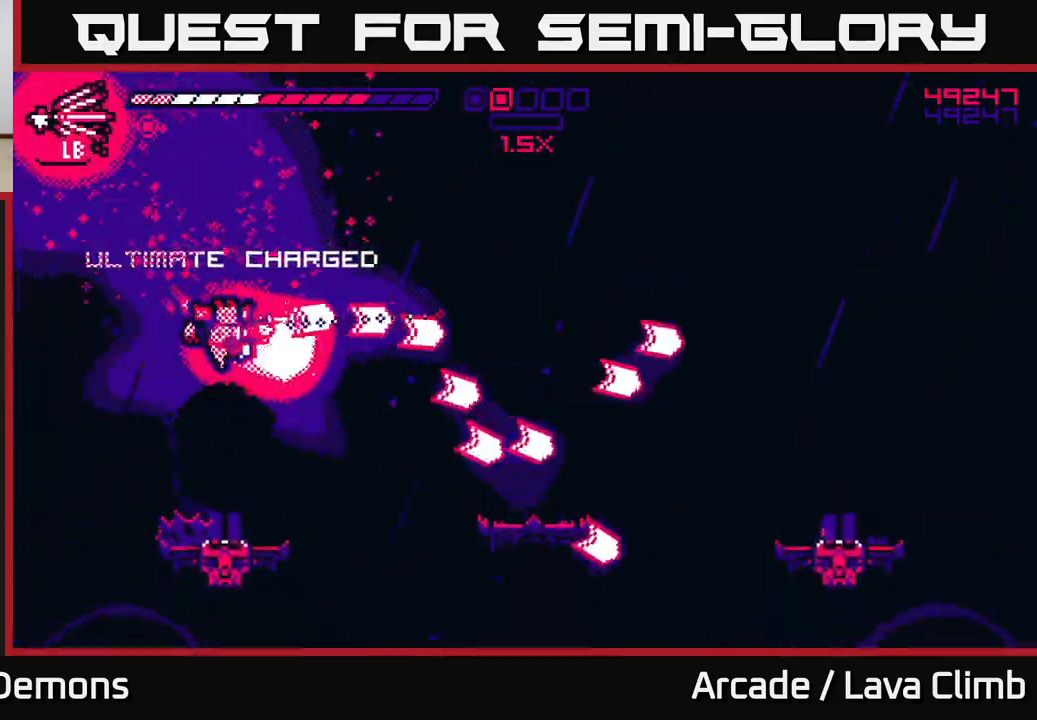
{"buttons": ["L2", "R2"], "left_stick": "right", "right_stick": "down-right", "events": [[117, "L2", "up"], [283, "L2", "down"], [317, "right_stick", "down-right"], [350, "R2", "up"], [467, "R2", "down"]]}
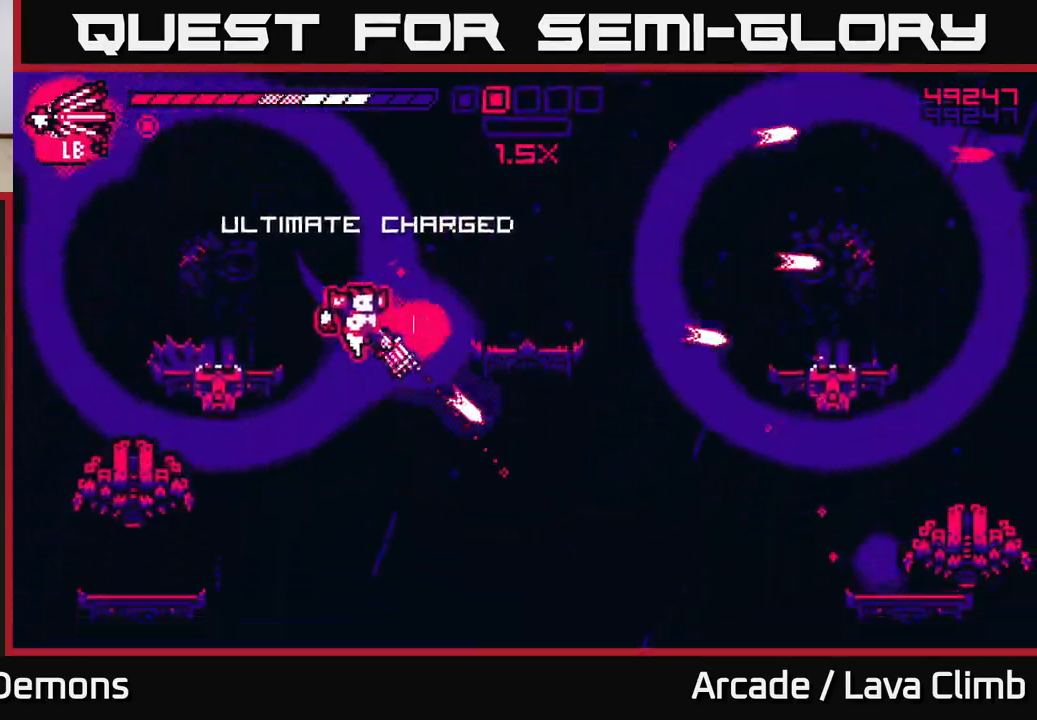
{"buttons": ["L2", "R2"], "left_stick": "right", "right_stick": "right", "events": [[217, "right_stick", "right"], [383, "L2", "up"], [500, "L2", "down"]]}
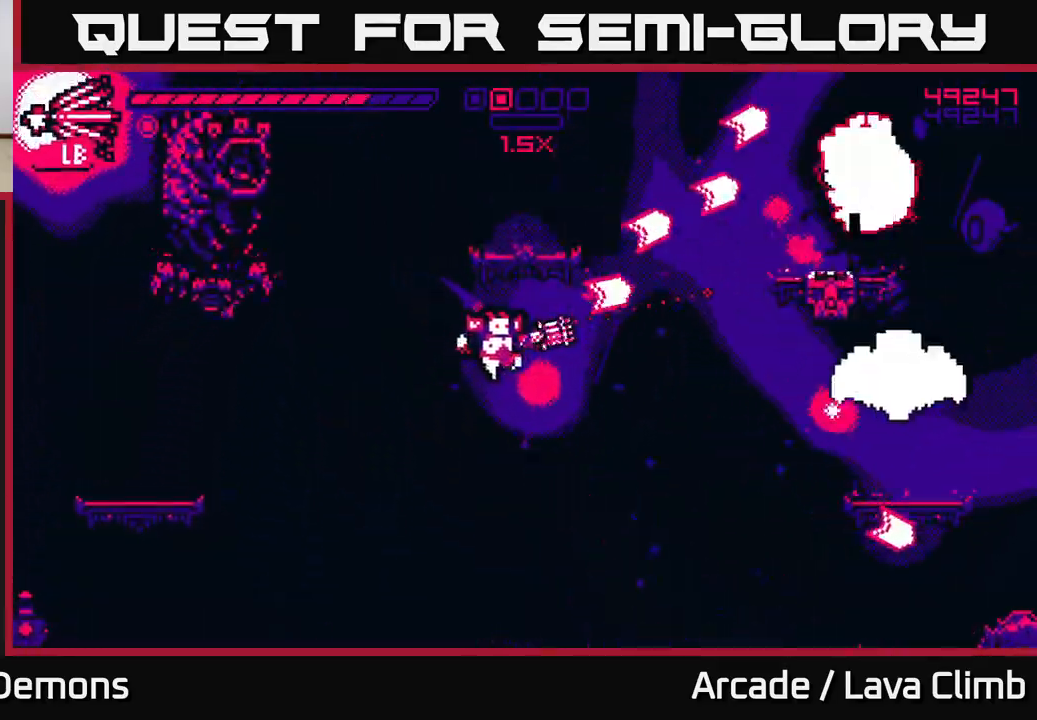
{"buttons": ["R2"], "left_stick": "up-left", "right_stick": "right", "events": [[183, "L2", "up"], [417, "left_stick", "up"], [467, "left_stick", "up-left"]]}
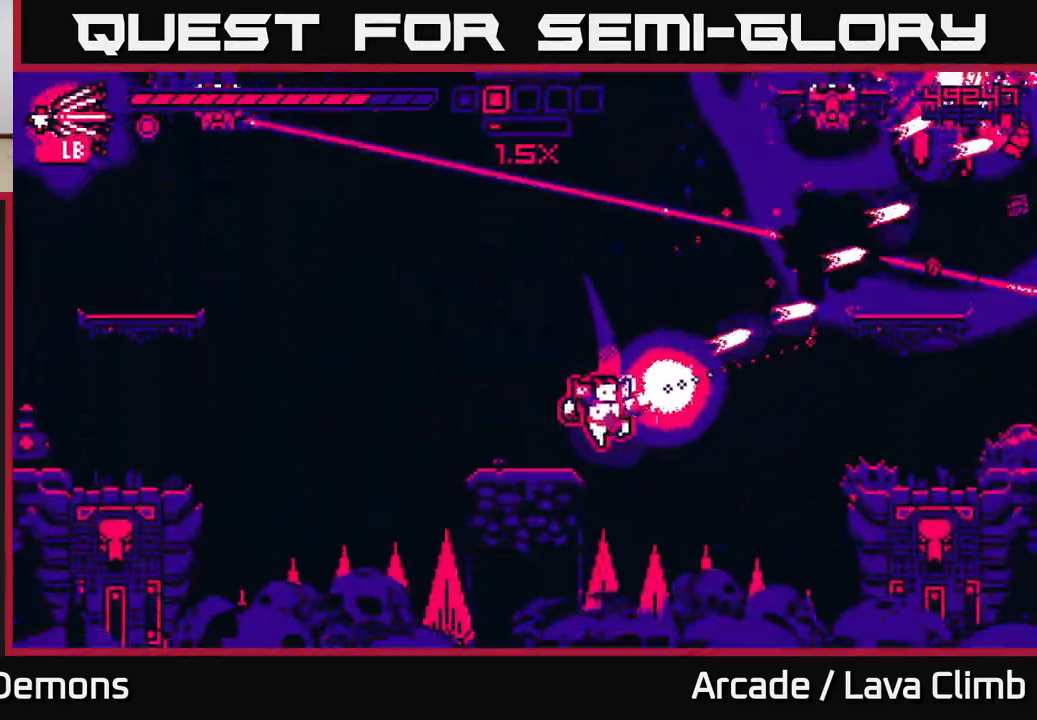
{"buttons": ["R2"], "left_stick": "up-left", "right_stick": "up", "events": [[50, "right_stick", "up"], [83, "R2", "up"], [183, "R2", "down"], [200, "L2", "down"], [317, "left_stick", "up"], [467, "L2", "up"], [500, "left_stick", "up-left"]]}
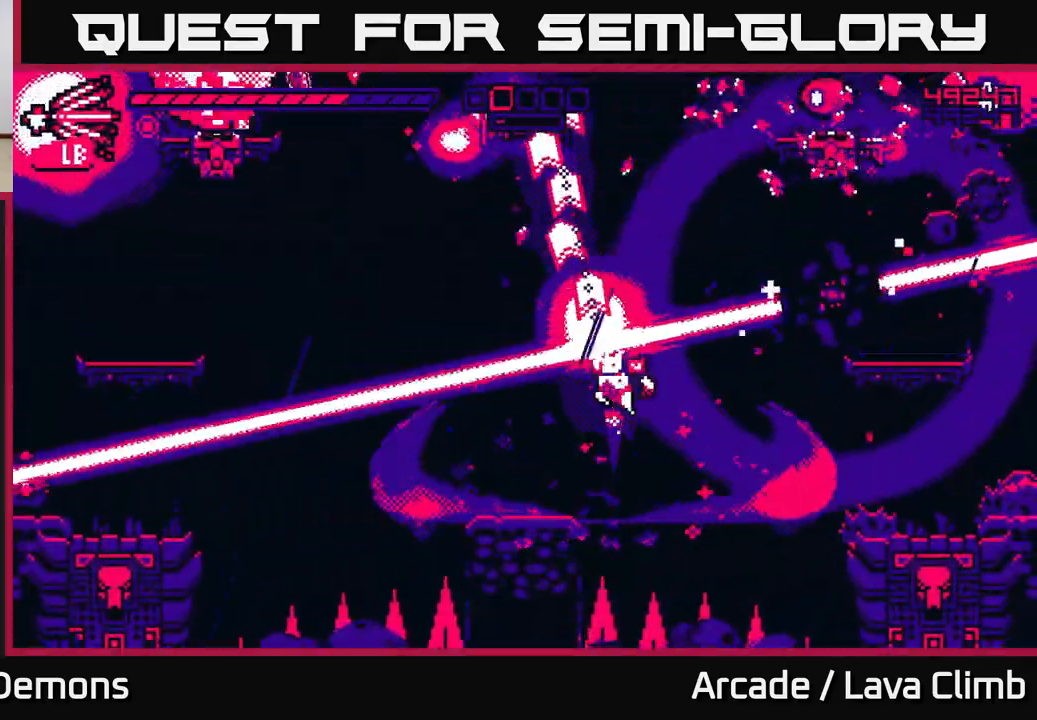
{"buttons": ["R2"], "left_stick": "center", "right_stick": "up-left", "events": [[50, "right_stick", "up-left"], [67, "L2", "down"], [183, "L2", "up"], [233, "left_stick", "center"], [367, "left_stick", "left"], [500, "left_stick", "center"]]}
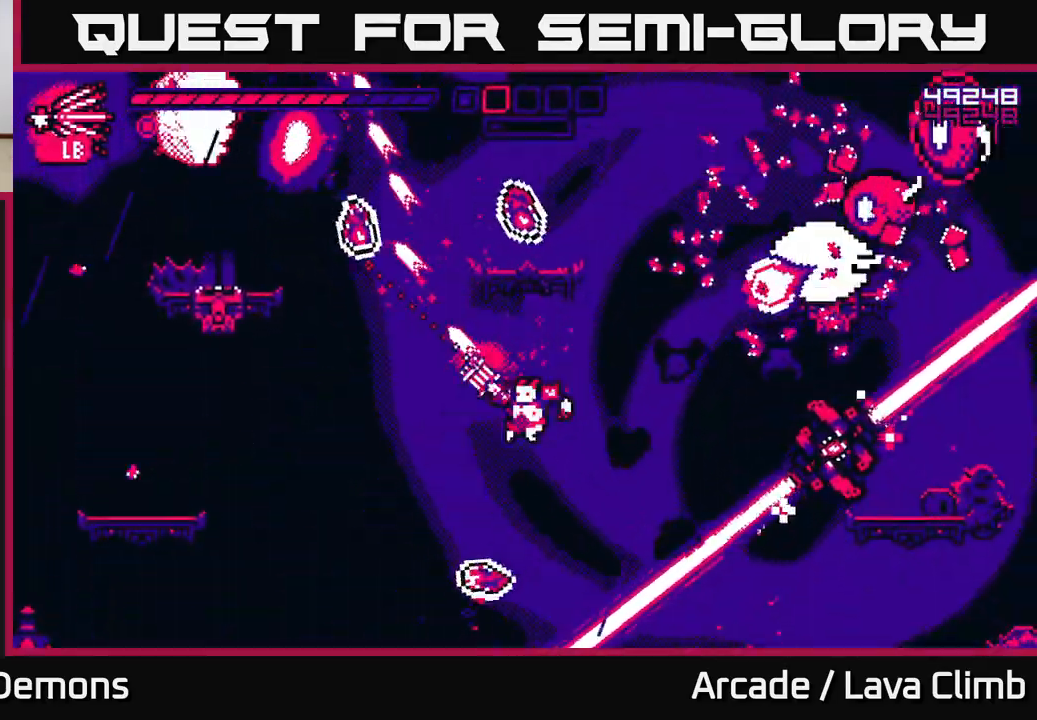
{"buttons": ["R2"], "left_stick": "right", "right_stick": "up-right", "events": [[100, "right_stick", "up-right"], [150, "left_stick", "left"], [267, "left_stick", "up-left"], [367, "left_stick", "right"]]}
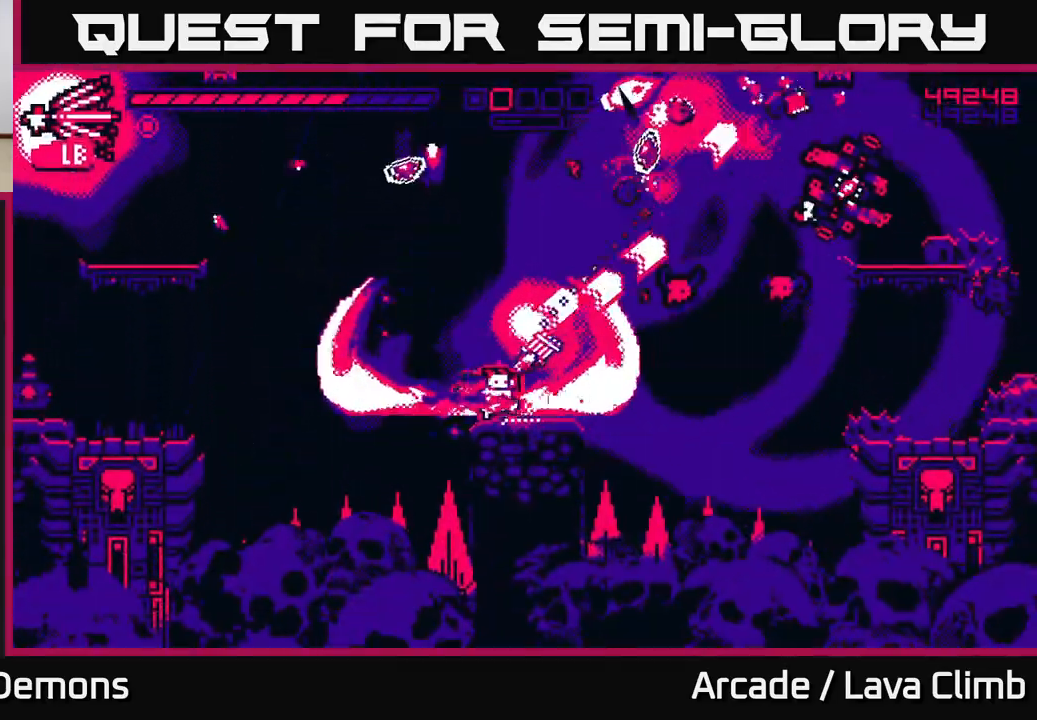
{"buttons": ["L2", "R2"], "left_stick": "left", "right_stick": "up-right", "events": [[400, "left_stick", "left"], [417, "L2", "down"]]}
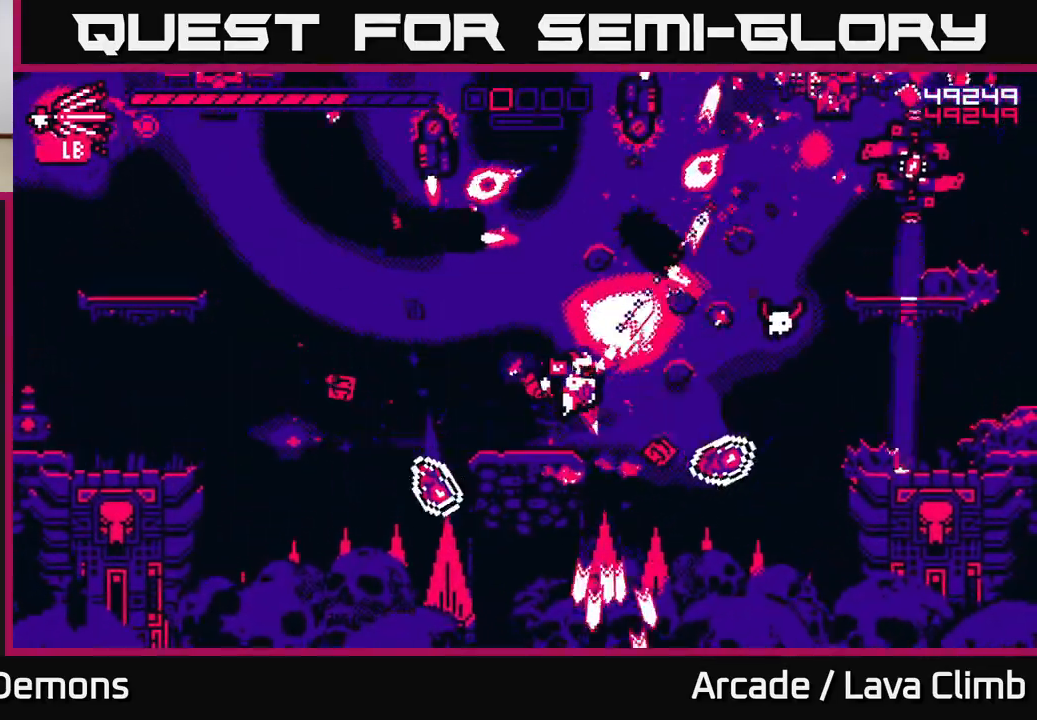
{"buttons": ["L2"], "left_stick": "up-right", "right_stick": "up-right", "events": [[33, "left_stick", "up-right"], [67, "L2", "up"], [167, "left_stick", "left"], [217, "L2", "down"], [283, "left_stick", "up-left"], [450, "left_stick", "up-right"], [483, "R2", "up"]]}
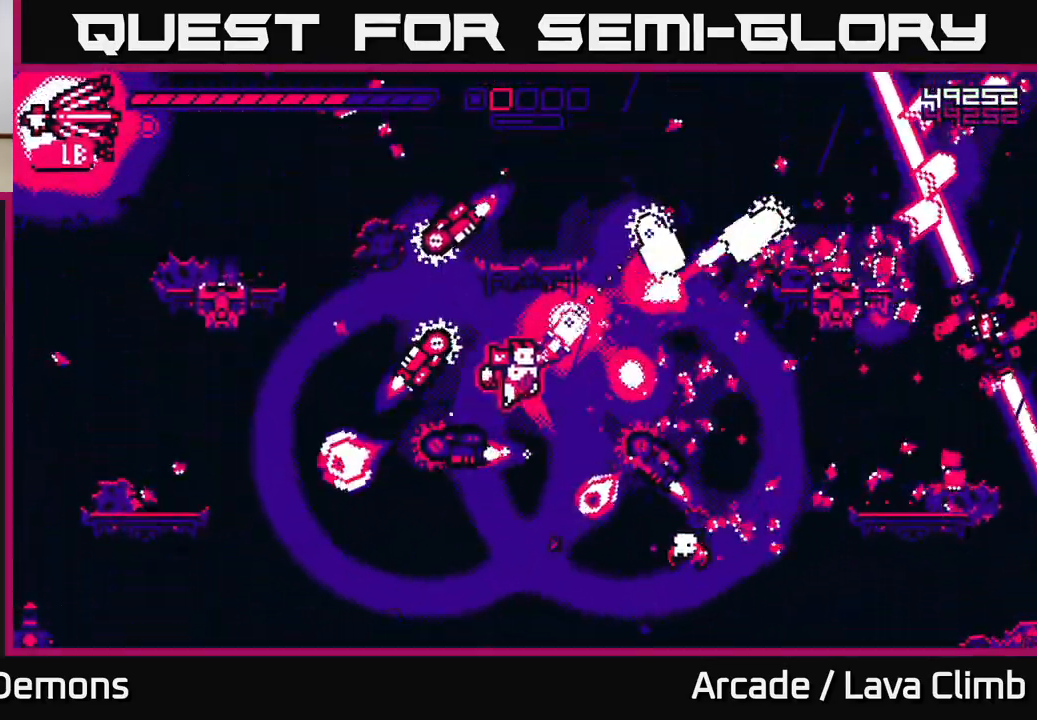
{"buttons": ["L2", "R2"], "left_stick": "right", "right_stick": "up-right", "events": [[33, "L2", "up"], [33, "left_stick", "right"], [133, "L2", "down"], [183, "R2", "down"], [333, "L2", "up"], [367, "right_stick", "center"], [467, "L2", "down"], [500, "right_stick", "up-right"]]}
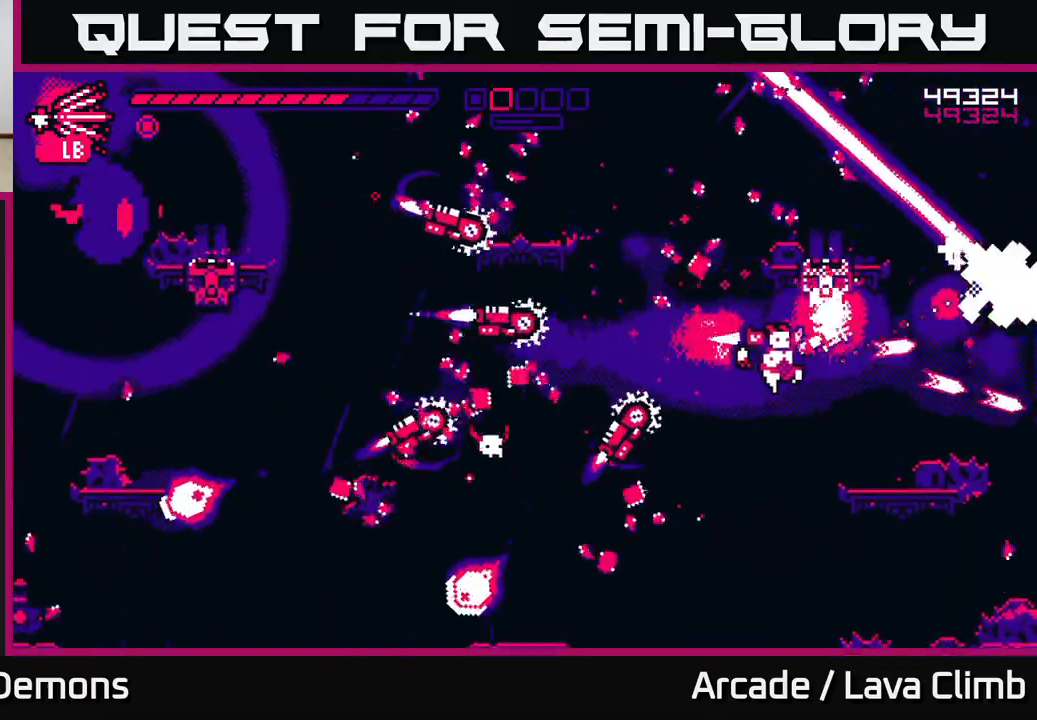
{"buttons": ["R2"], "left_stick": "right", "right_stick": "left", "events": [[83, "L2", "up"], [400, "R2", "up"], [417, "right_stick", "left"], [467, "R2", "down"]]}
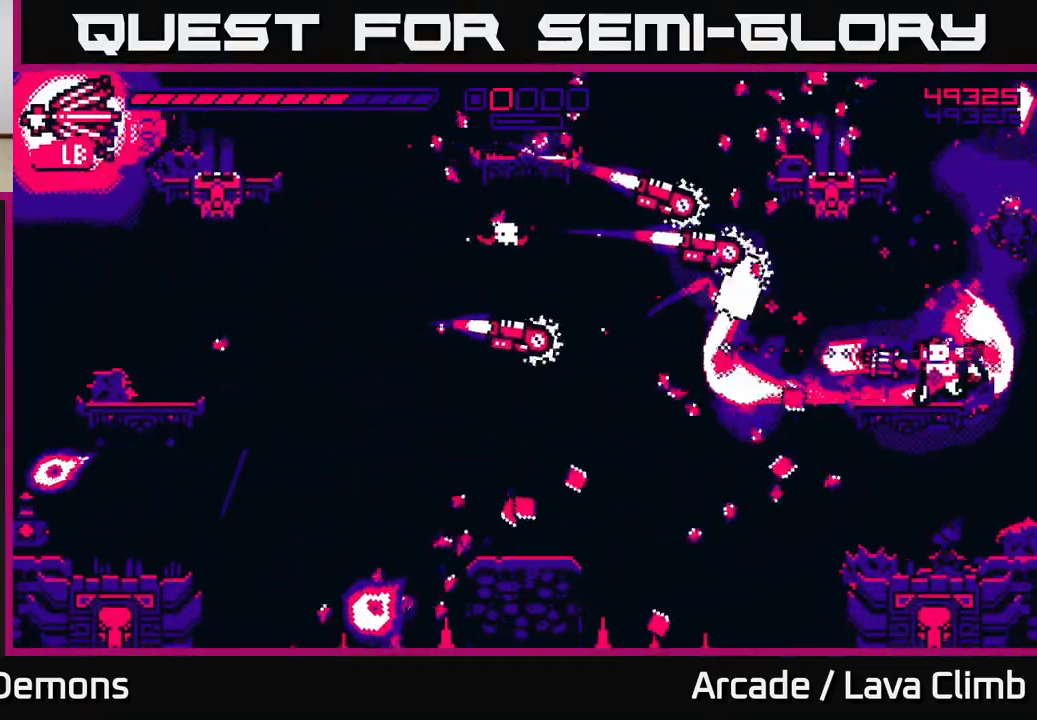
{"buttons": ["R2"], "left_stick": "center", "right_stick": "left", "events": [[67, "L2", "down"], [250, "L2", "up"], [250, "left_stick", "up-left"], [400, "L2", "down"], [500, "L2", "up"], [500, "left_stick", "center"]]}
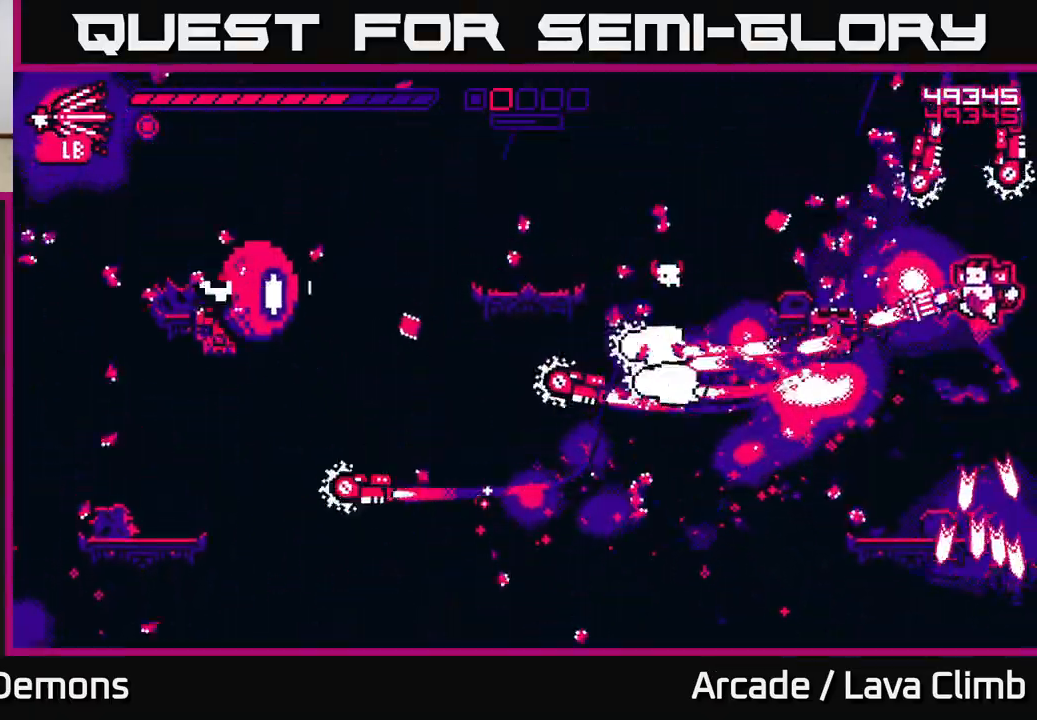
{"buttons": ["R2"], "left_stick": "left", "right_stick": "up-left", "events": [[250, "right_stick", "down-left"], [367, "left_stick", "left"], [450, "right_stick", "up-left"]]}
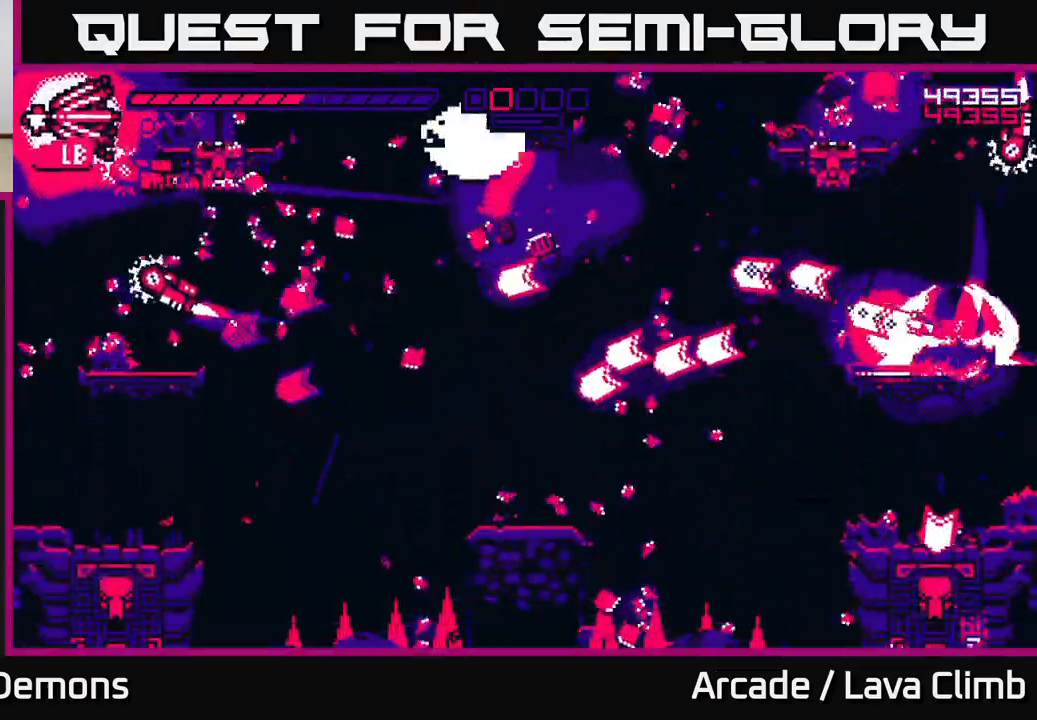
{"buttons": ["R2"], "left_stick": "right", "right_stick": "up-right", "events": [[150, "right_stick", "up-right"], [183, "left_stick", "center"], [350, "left_stick", "right"]]}
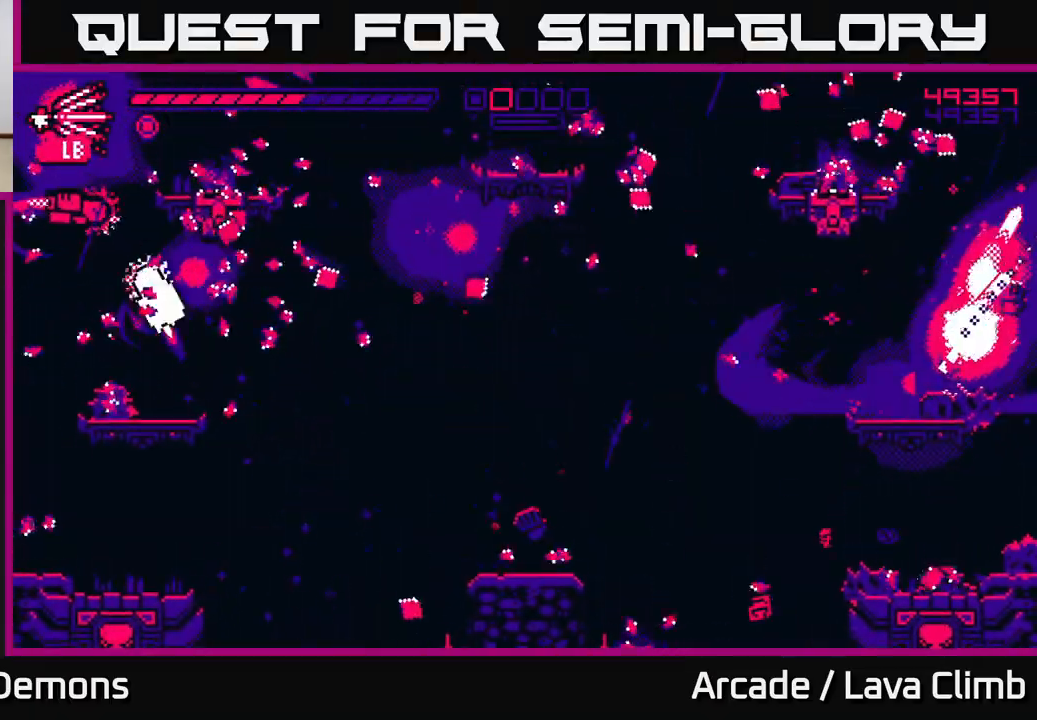
{"buttons": ["L2"], "left_stick": "left", "right_stick": "left", "events": [[50, "R2", "up"], [100, "left_stick", "up-left"], [100, "right_stick", "up-left"], [117, "L2", "down"], [150, "right_stick", "left"], [233, "left_stick", "up"], [300, "L2", "up"], [350, "left_stick", "up-left"], [467, "L2", "down"], [467, "left_stick", "left"]]}
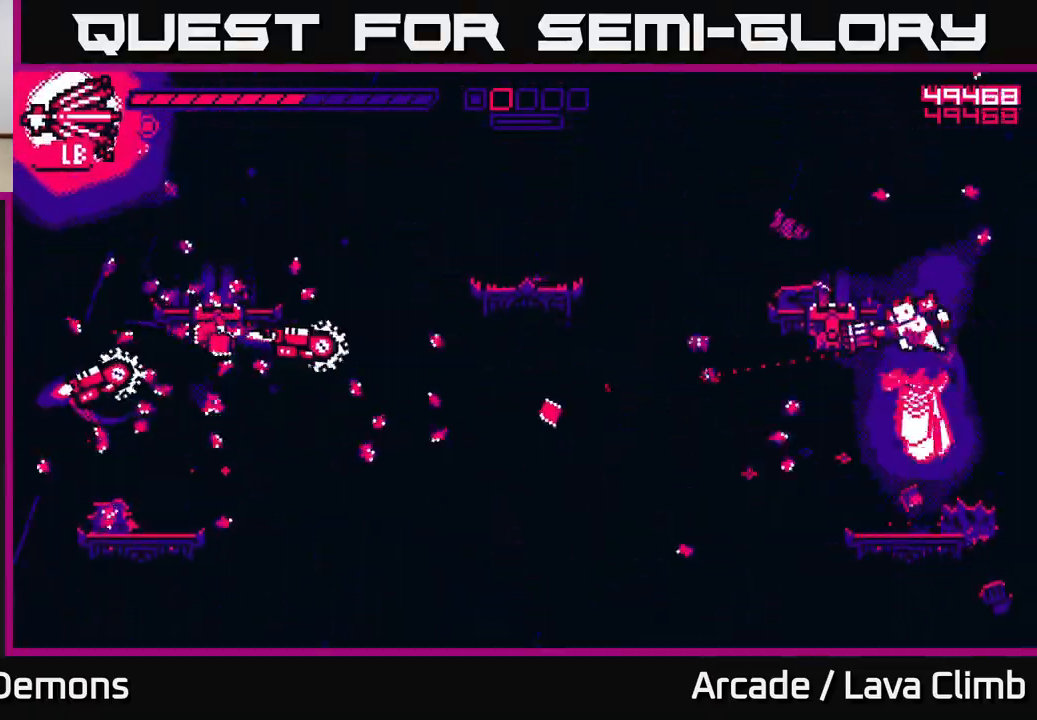
{"buttons": ["R2"], "left_stick": "left", "right_stick": "left", "events": [[200, "R2", "down"], [317, "L2", "up"]]}
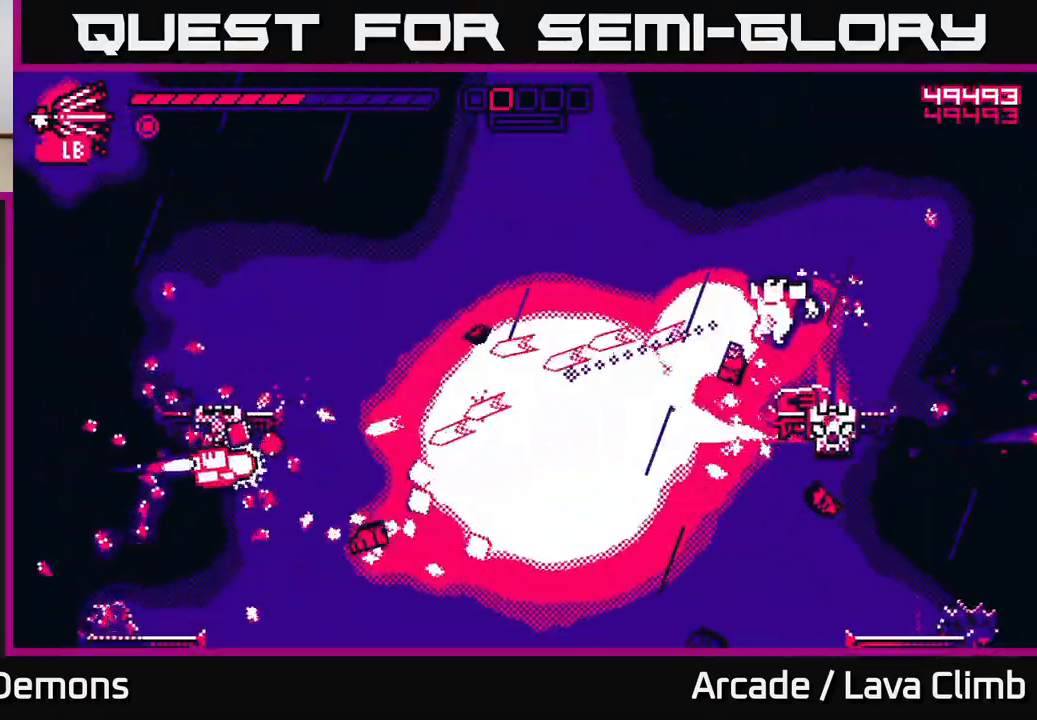
{"buttons": [], "left_stick": "left", "right_stick": "left", "events": [[217, "L2", "down"], [367, "L2", "up"], [417, "R2", "up"]]}
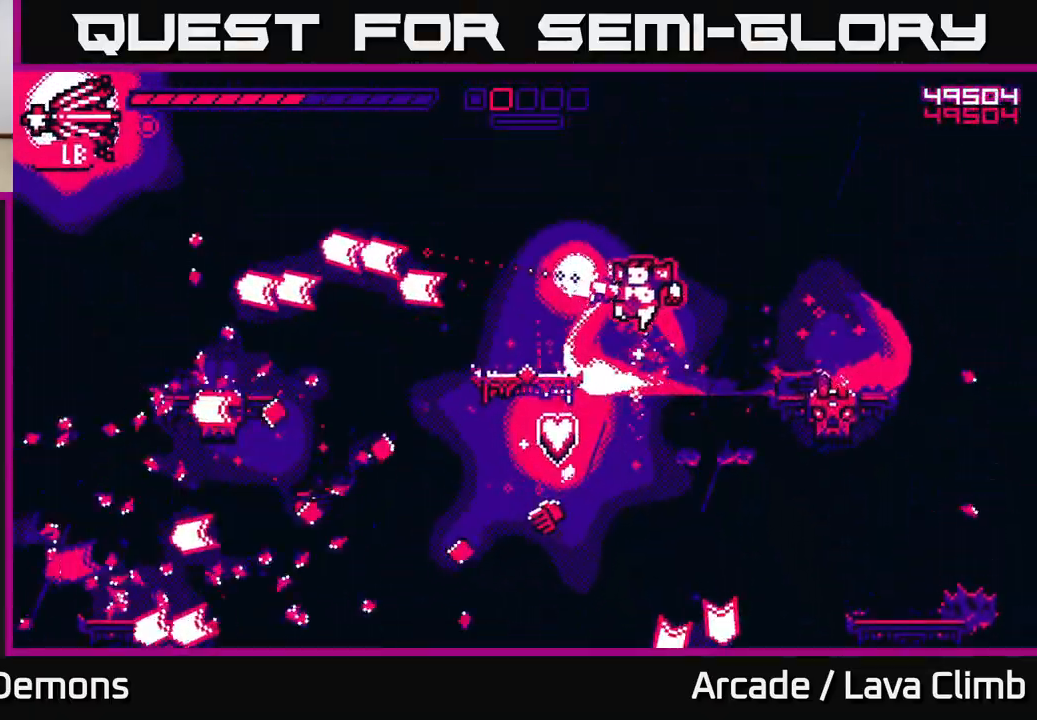
{"buttons": [], "left_stick": "up-left", "right_stick": "up-left", "events": [[417, "left_stick", "up-left"], [450, "right_stick", "up-left"]]}
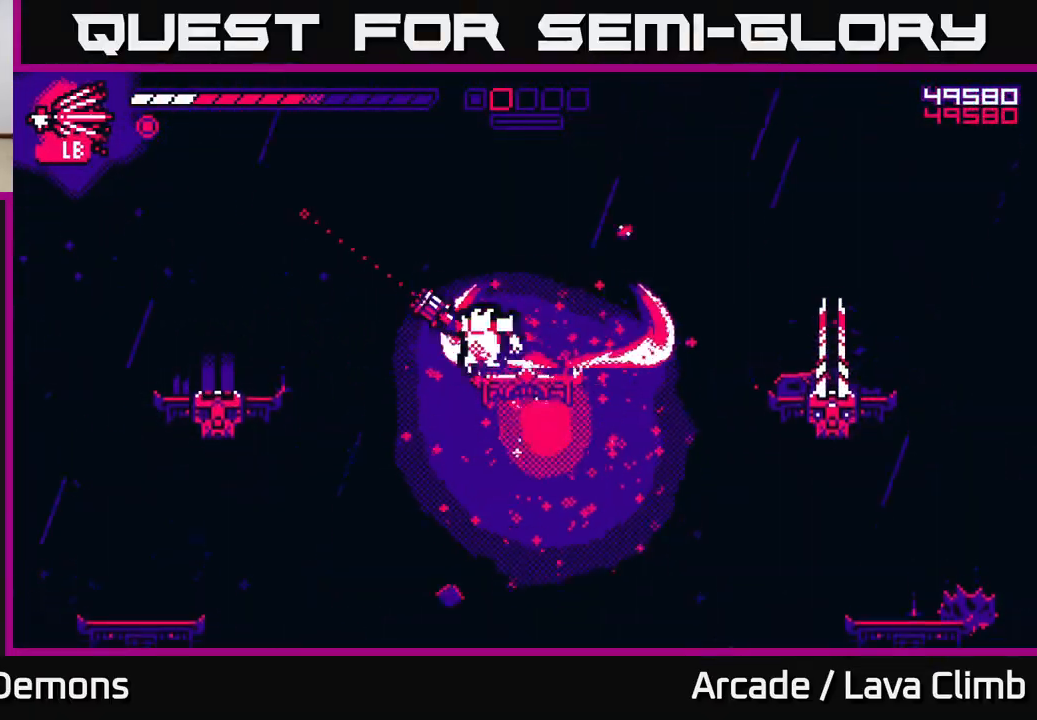
{"buttons": ["L2"], "left_stick": "up-left", "right_stick": "up-right", "events": [[350, "right_stick", "up"], [483, "L2", "down"], [483, "right_stick", "up-right"]]}
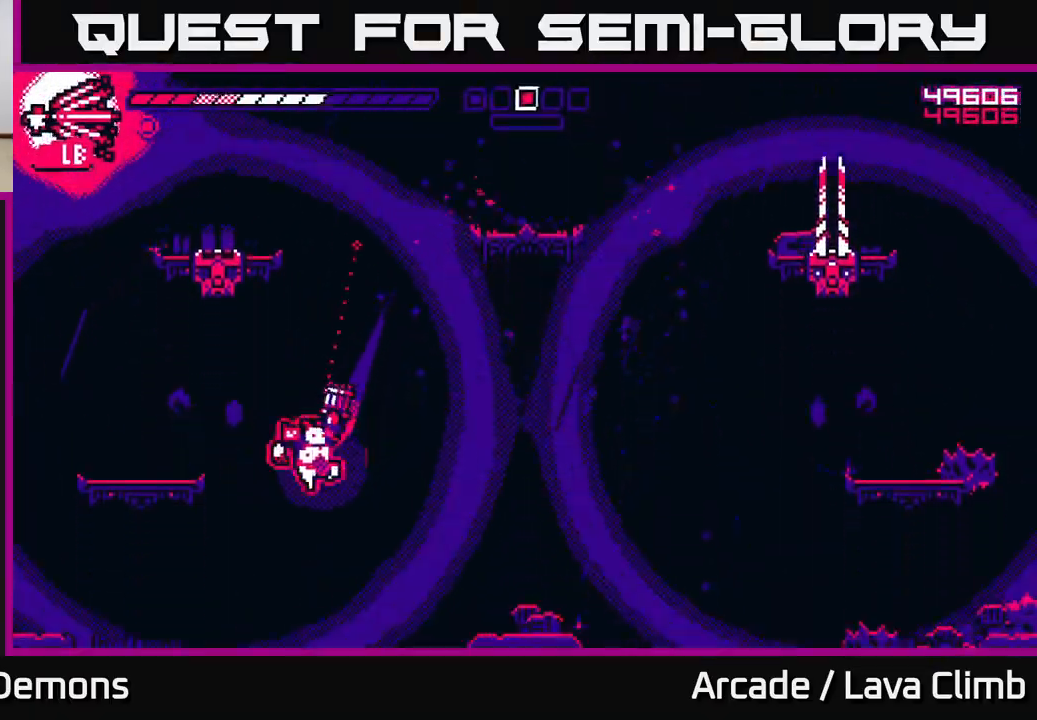
{"buttons": ["R2"], "left_stick": "right", "right_stick": "right", "events": [[100, "L2", "up"], [133, "right_stick", "right"], [300, "R2", "down"], [433, "left_stick", "right"]]}
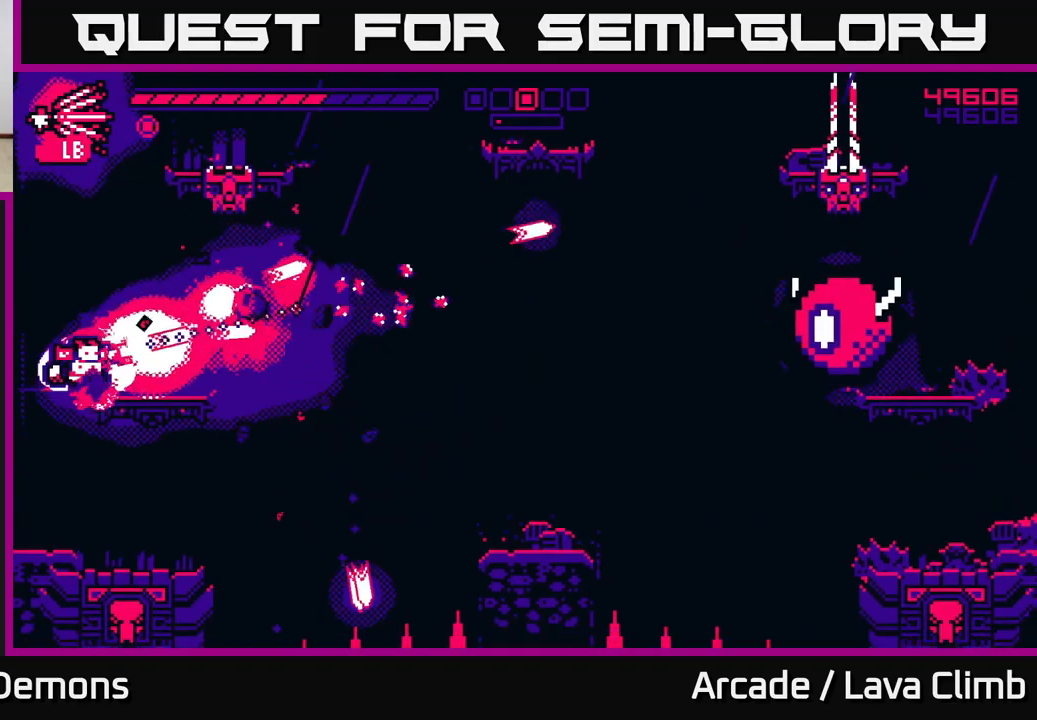
{"buttons": ["R2"], "left_stick": "right", "right_stick": "right", "events": [[67, "left_stick", "center"], [267, "left_stick", "right"], [433, "R2", "up"], [467, "R2", "down"]]}
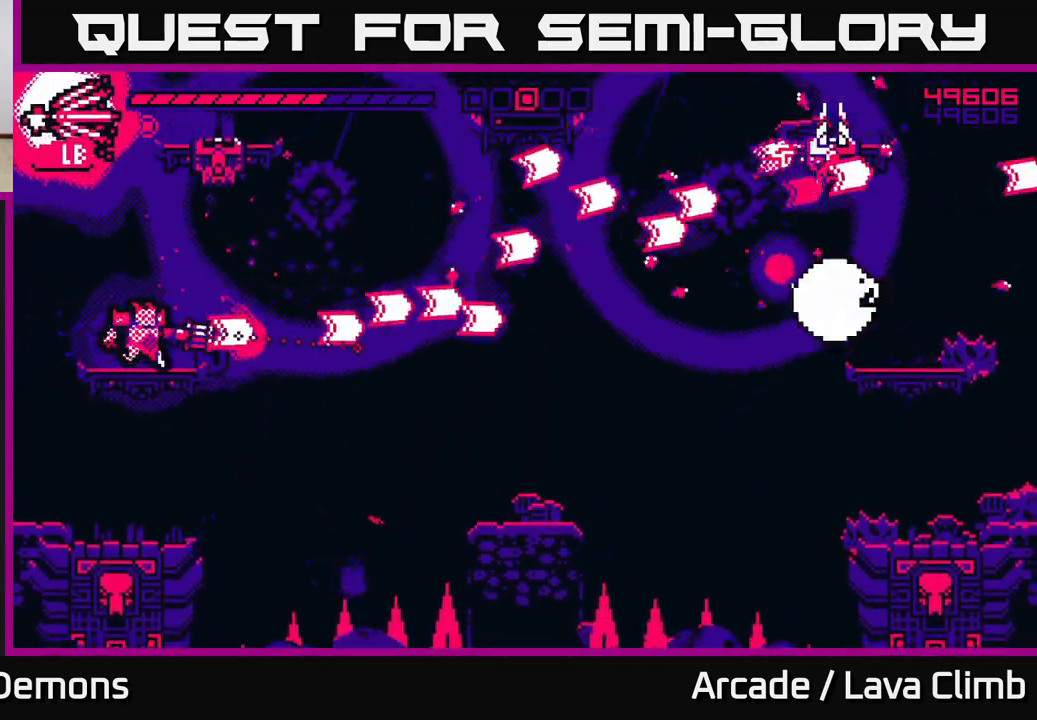
{"buttons": ["R2"], "left_stick": "up-left", "right_stick": "up-right", "events": [[333, "right_stick", "up-right"], [367, "left_stick", "up-left"]]}
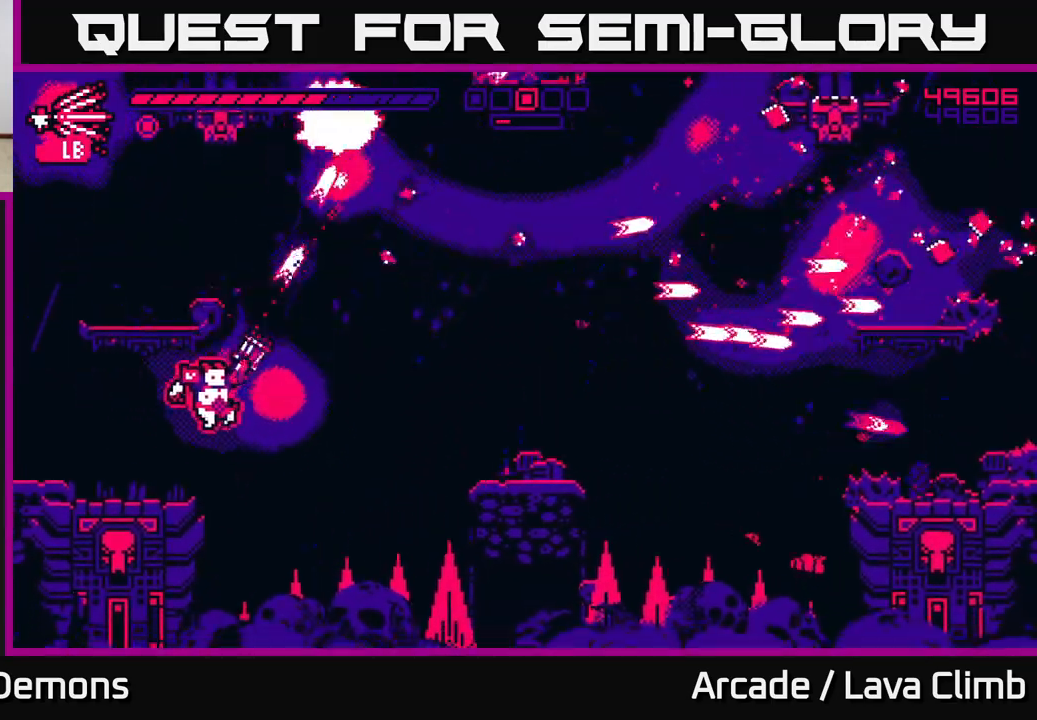
{"buttons": ["L2"], "left_stick": "right", "right_stick": "up-right", "events": [[150, "L2", "down"], [400, "R2", "up"], [417, "L2", "up"], [433, "left_stick", "right"], [500, "L2", "down"]]}
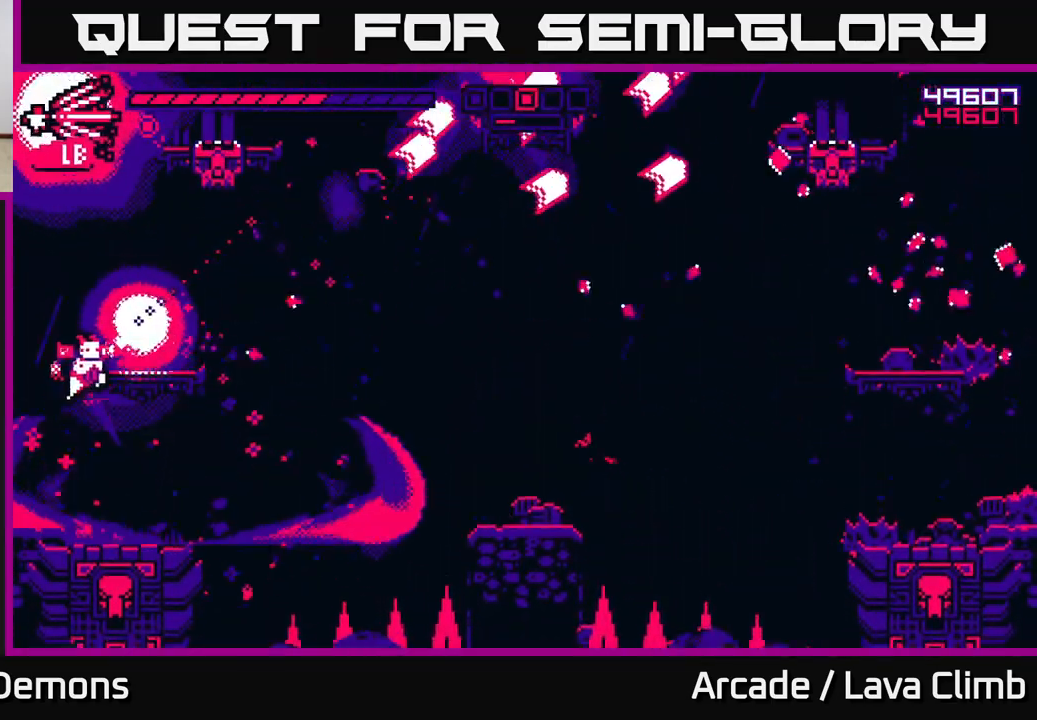
{"buttons": ["R2"], "left_stick": "right", "right_stick": "up-right", "events": [[167, "L2", "up"], [500, "R2", "down"]]}
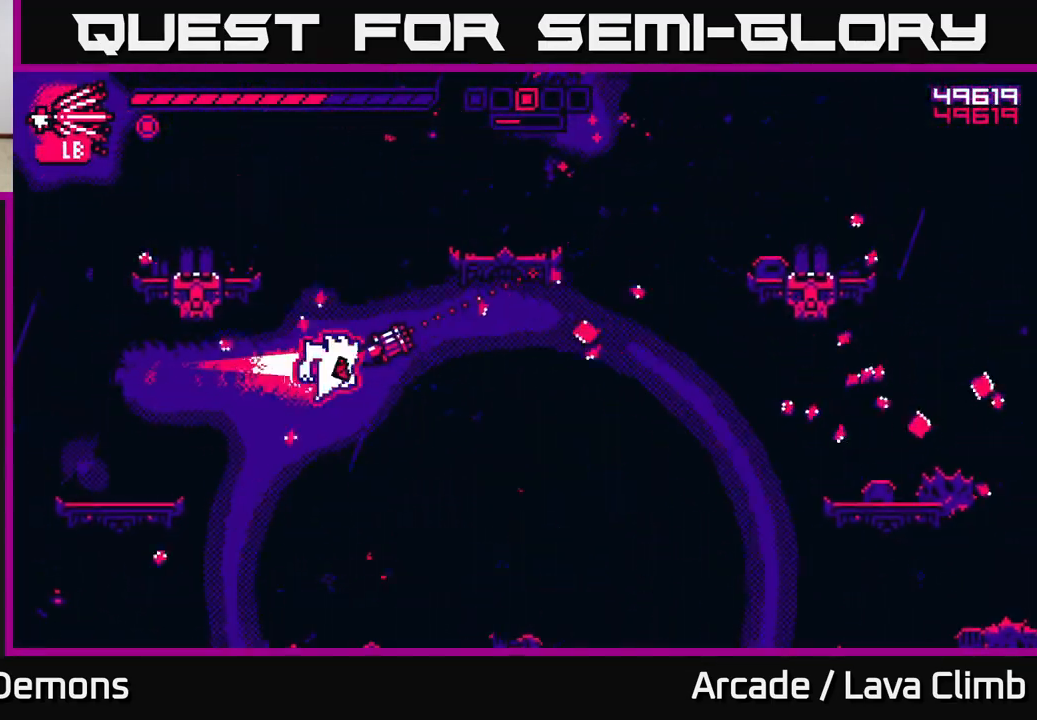
{"buttons": [], "left_stick": "right", "right_stick": "up-right", "events": [[433, "R2", "up"]]}
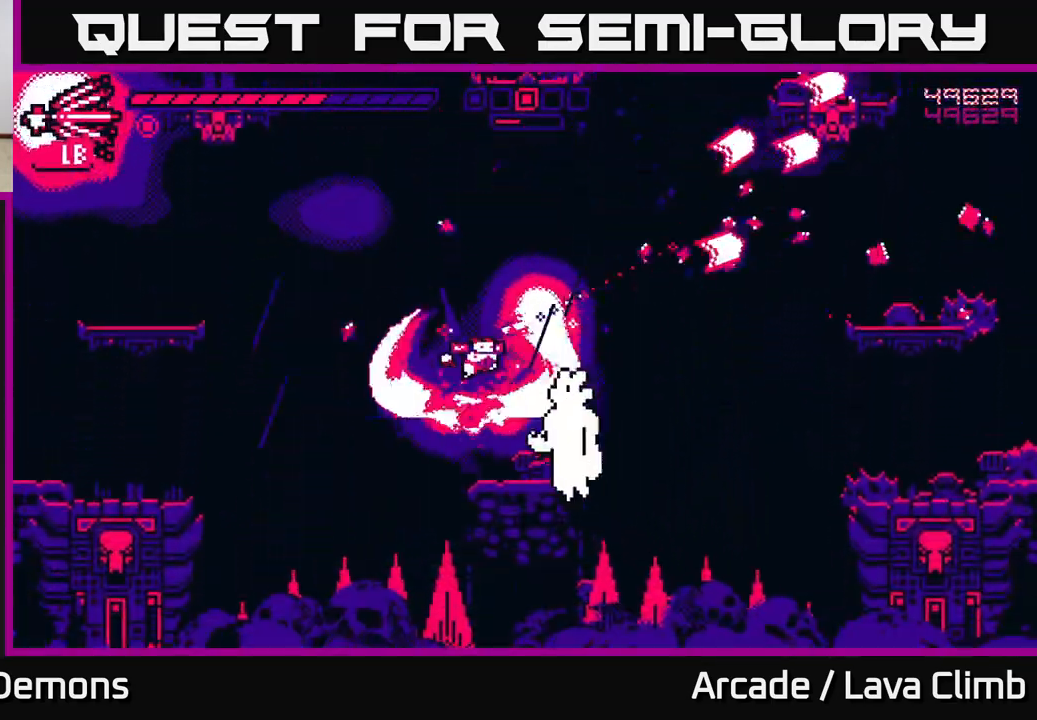
{"buttons": ["R2"], "left_stick": "right", "right_stick": "down-right", "events": [[100, "L2", "down"], [117, "R2", "down"], [117, "left_stick", "up-left"], [267, "L2", "up"], [283, "right_stick", "down-right"], [333, "left_stick", "center"], [467, "left_stick", "right"]]}
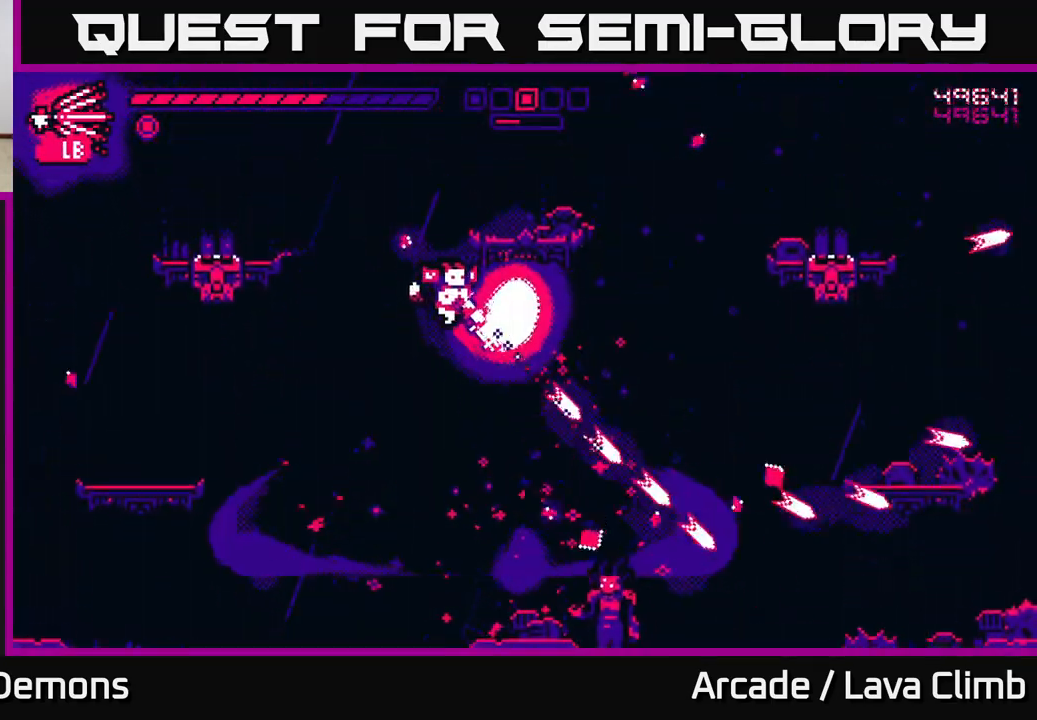
{"buttons": ["R2"], "left_stick": "right", "right_stick": "down-right", "events": [[150, "left_stick", "center"], [350, "left_stick", "right"]]}
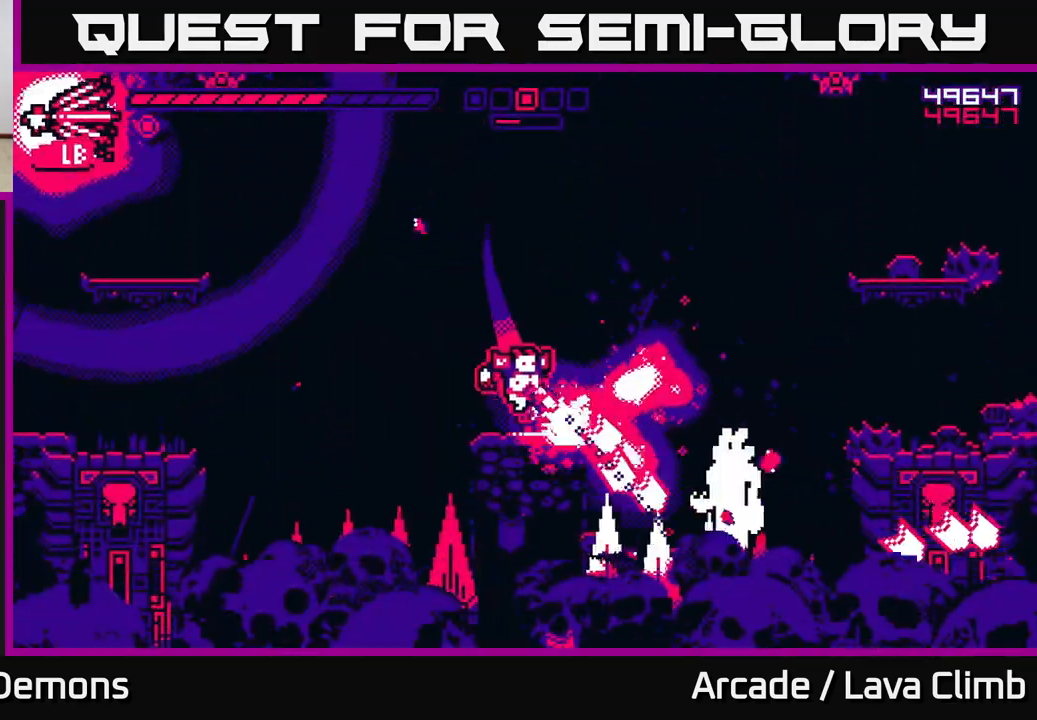
{"buttons": ["R2"], "left_stick": "center", "right_stick": "right", "events": [[17, "left_stick", "center"], [200, "left_stick", "right"], [333, "left_stick", "center"], [333, "right_stick", "right"]]}